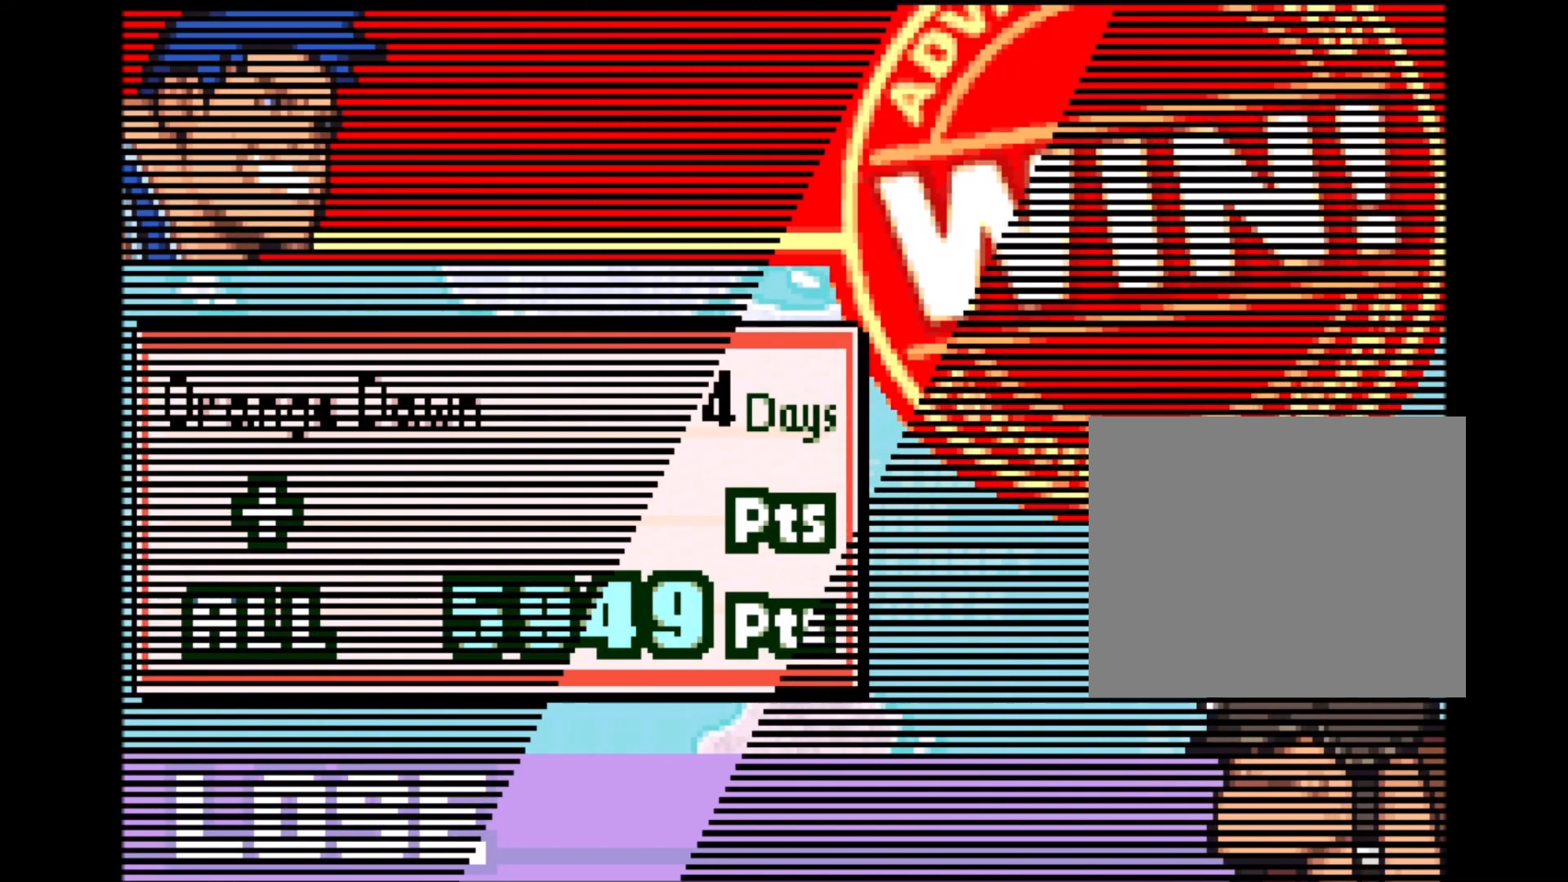
Gameplay with a controller (Xbox layout); each line is a JSON object with the inputs held at the frame after it (dt_ms = milliseconds from this image to that frame). "events" lists button and stick changes between this image and that frame as [ms after this image, input, new state], when the widget could be followed in between. Not read: HOME L3 R2 R3 X left_stick right_stick.
{"dt_ms": 500, "buttons": [], "events": []}
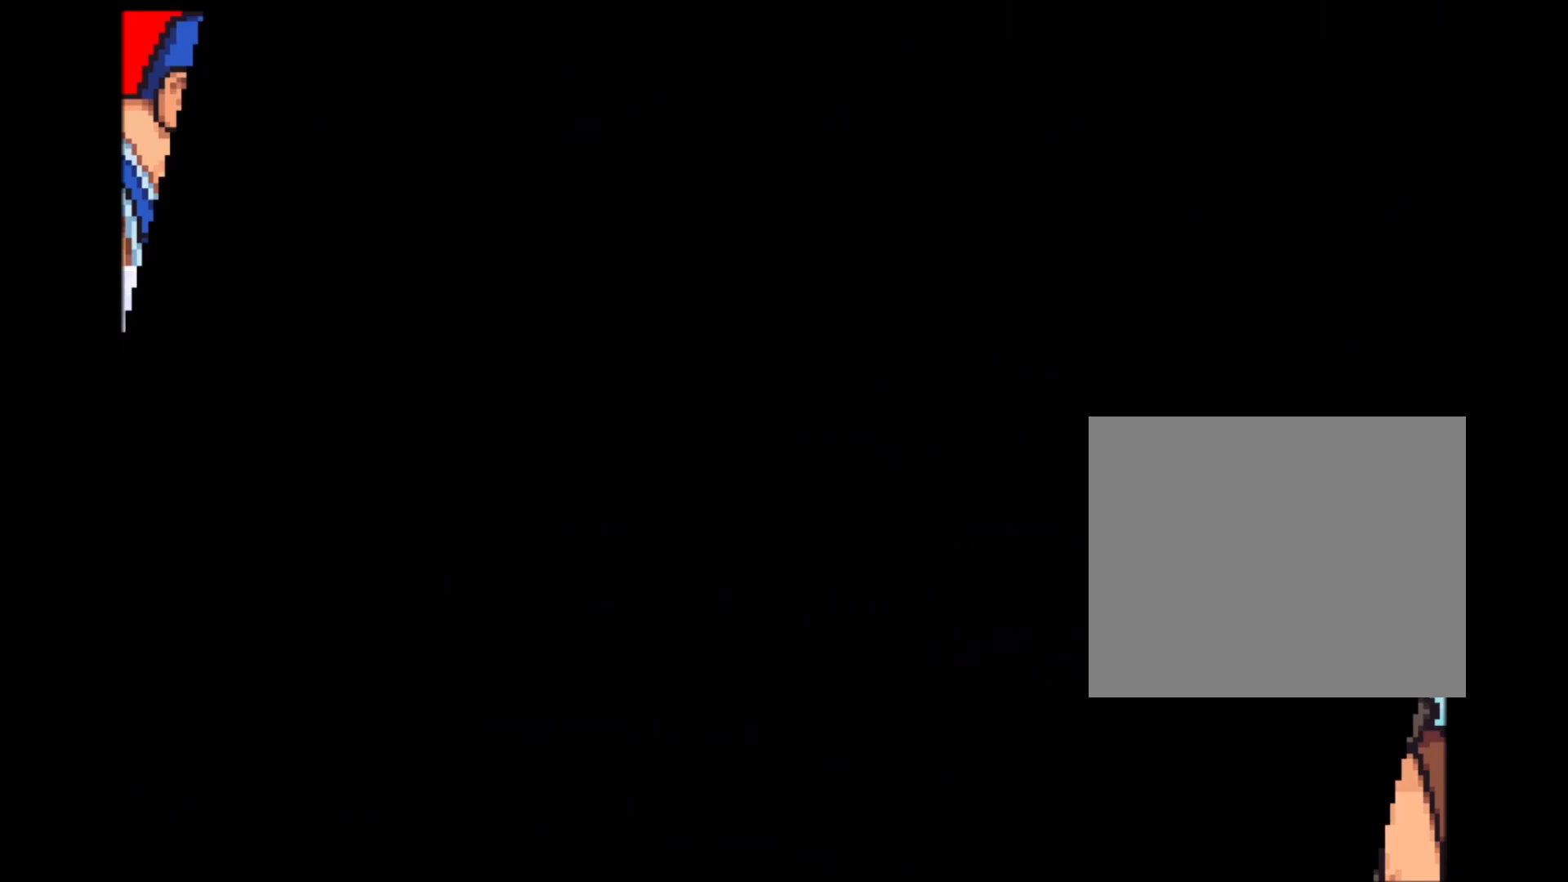
{"dt_ms": 500, "buttons": [], "events": [[17, "A", "down"], [117, "A", "up"]]}
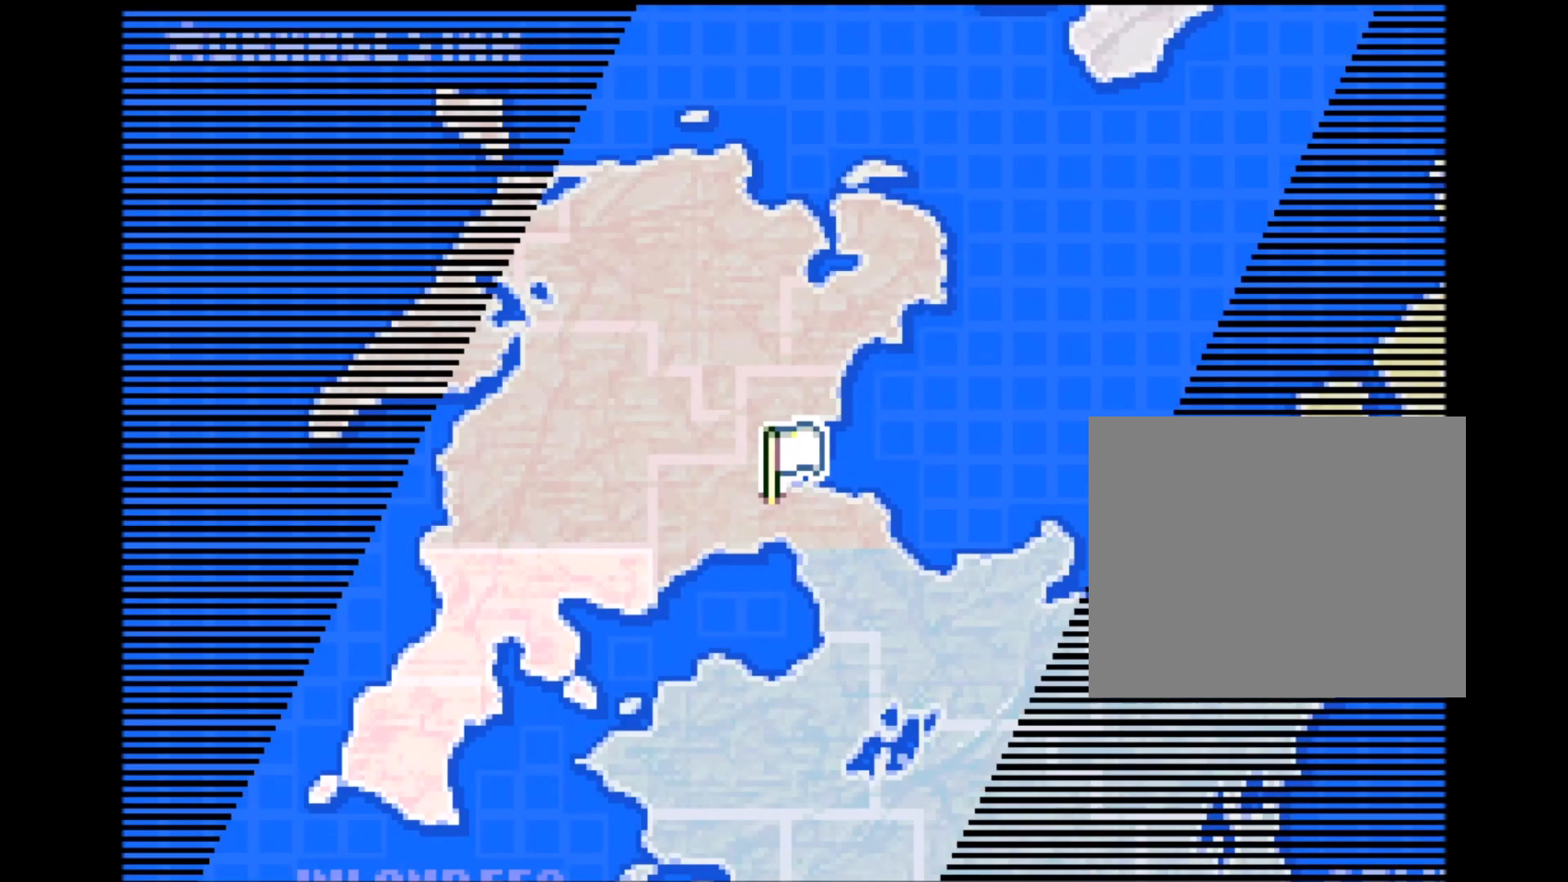
{"dt_ms": 500, "buttons": [], "events": [[217, "A", "down"], [350, "A", "up"]]}
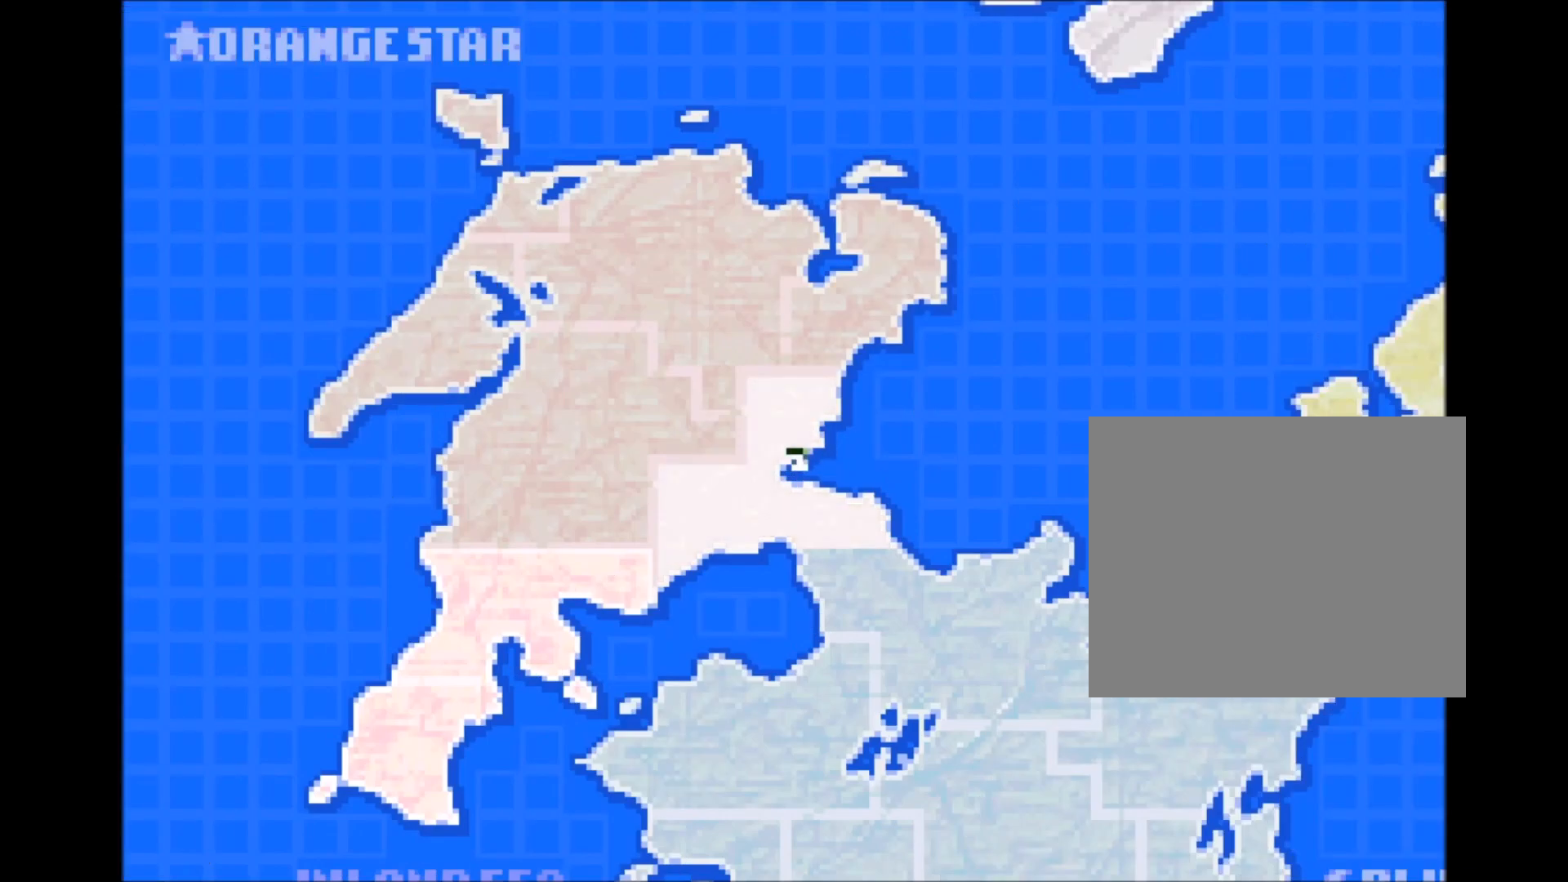
{"dt_ms": 500, "buttons": [], "events": [[50, "A", "down"], [200, "A", "up"], [350, "A", "down"], [450, "A", "up"]]}
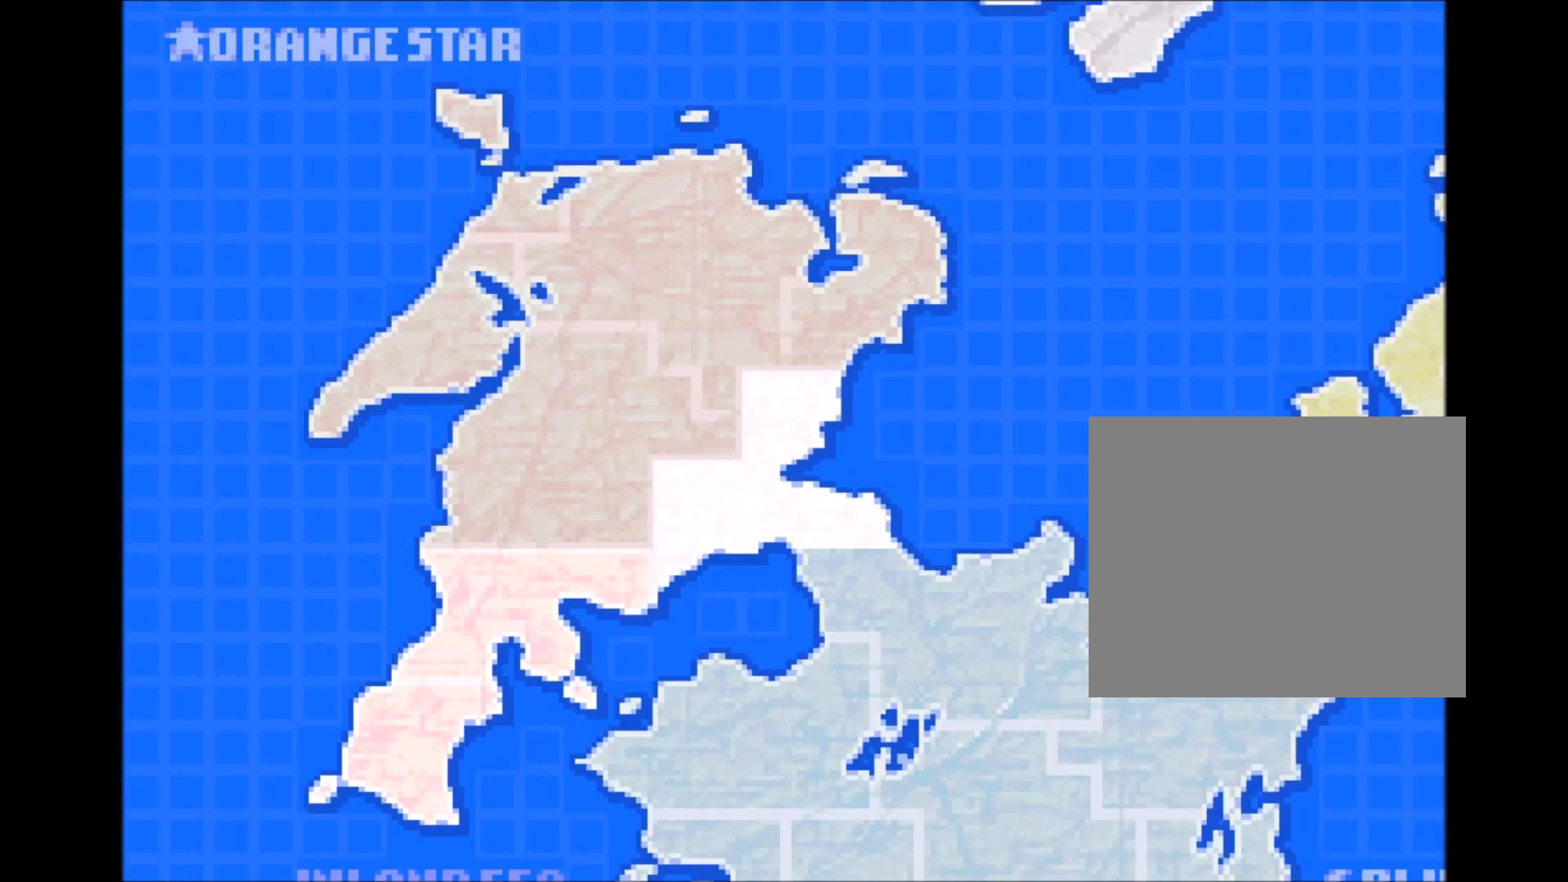
{"dt_ms": 500, "buttons": [], "events": []}
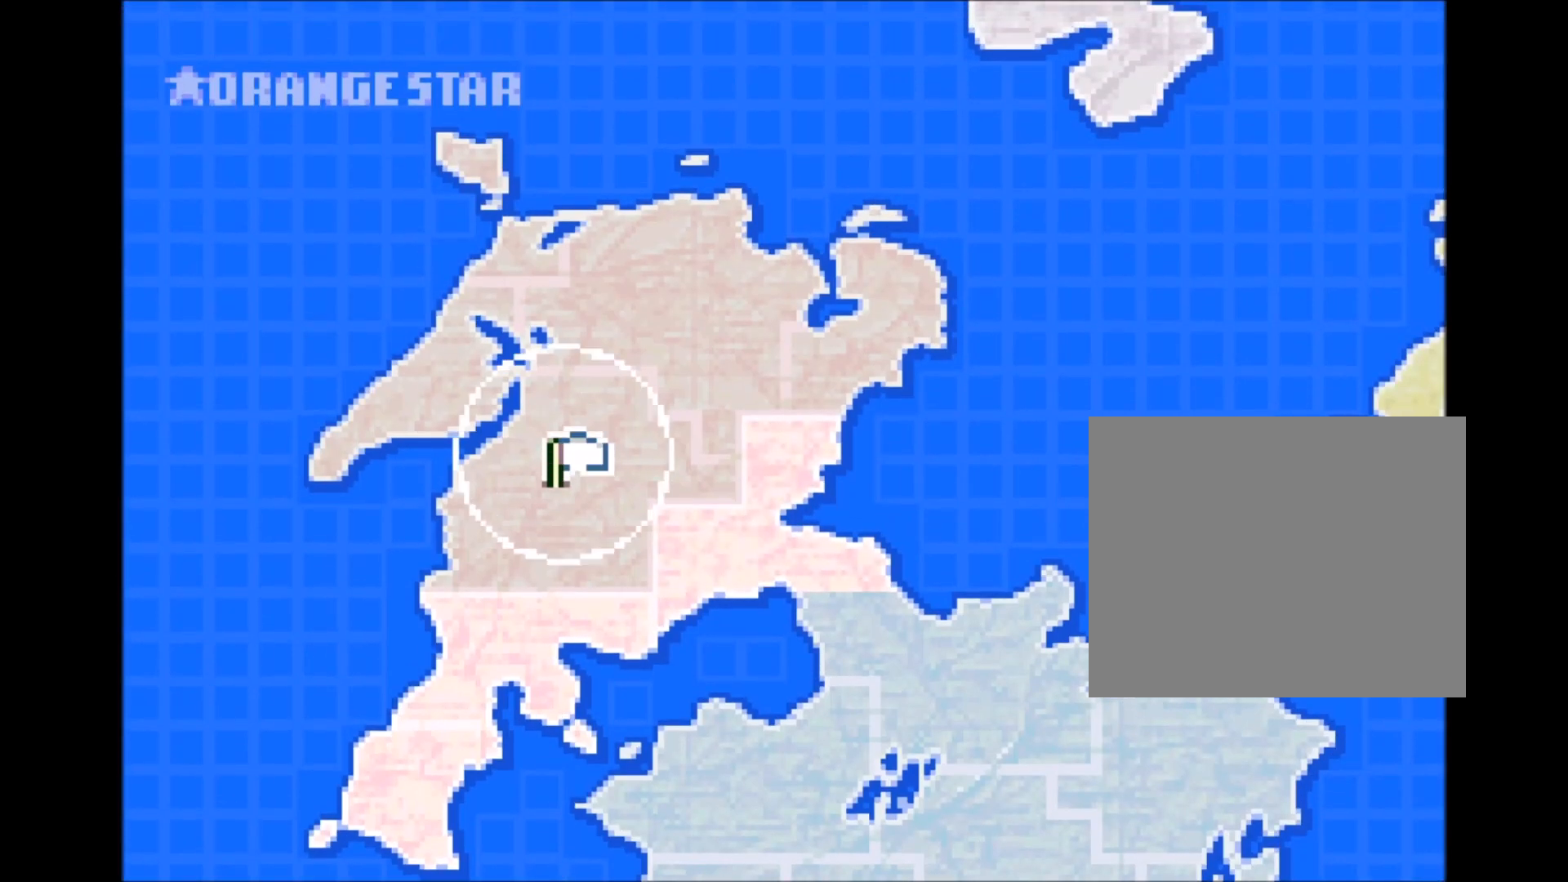
{"dt_ms": 1000, "buttons": []}
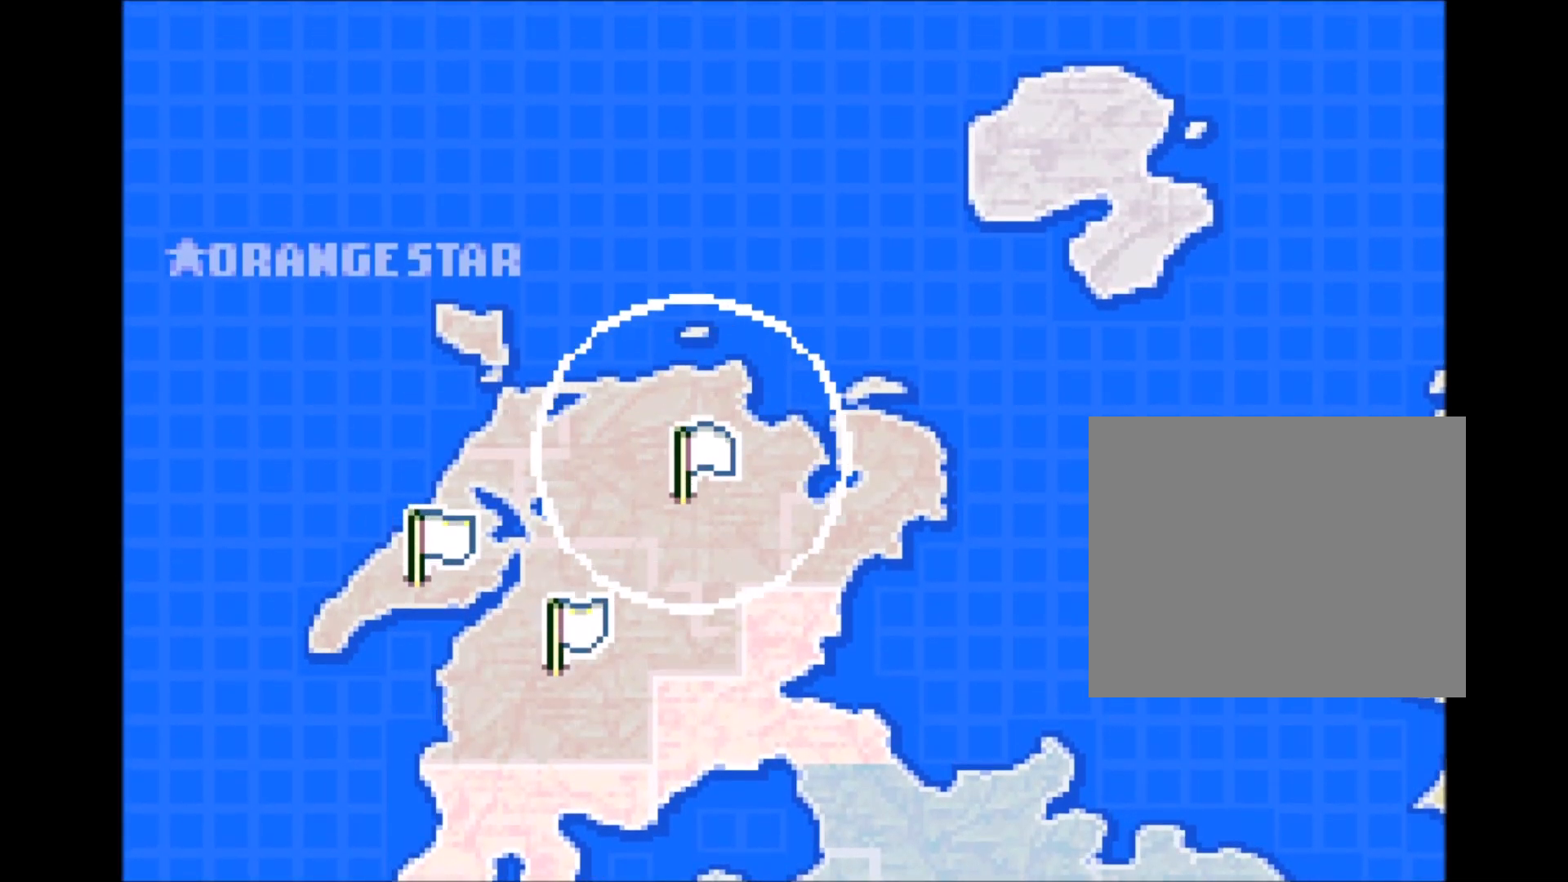
{"dt_ms": 500, "buttons": [], "events": [[400, "A", "down"], [500, "A", "up"]]}
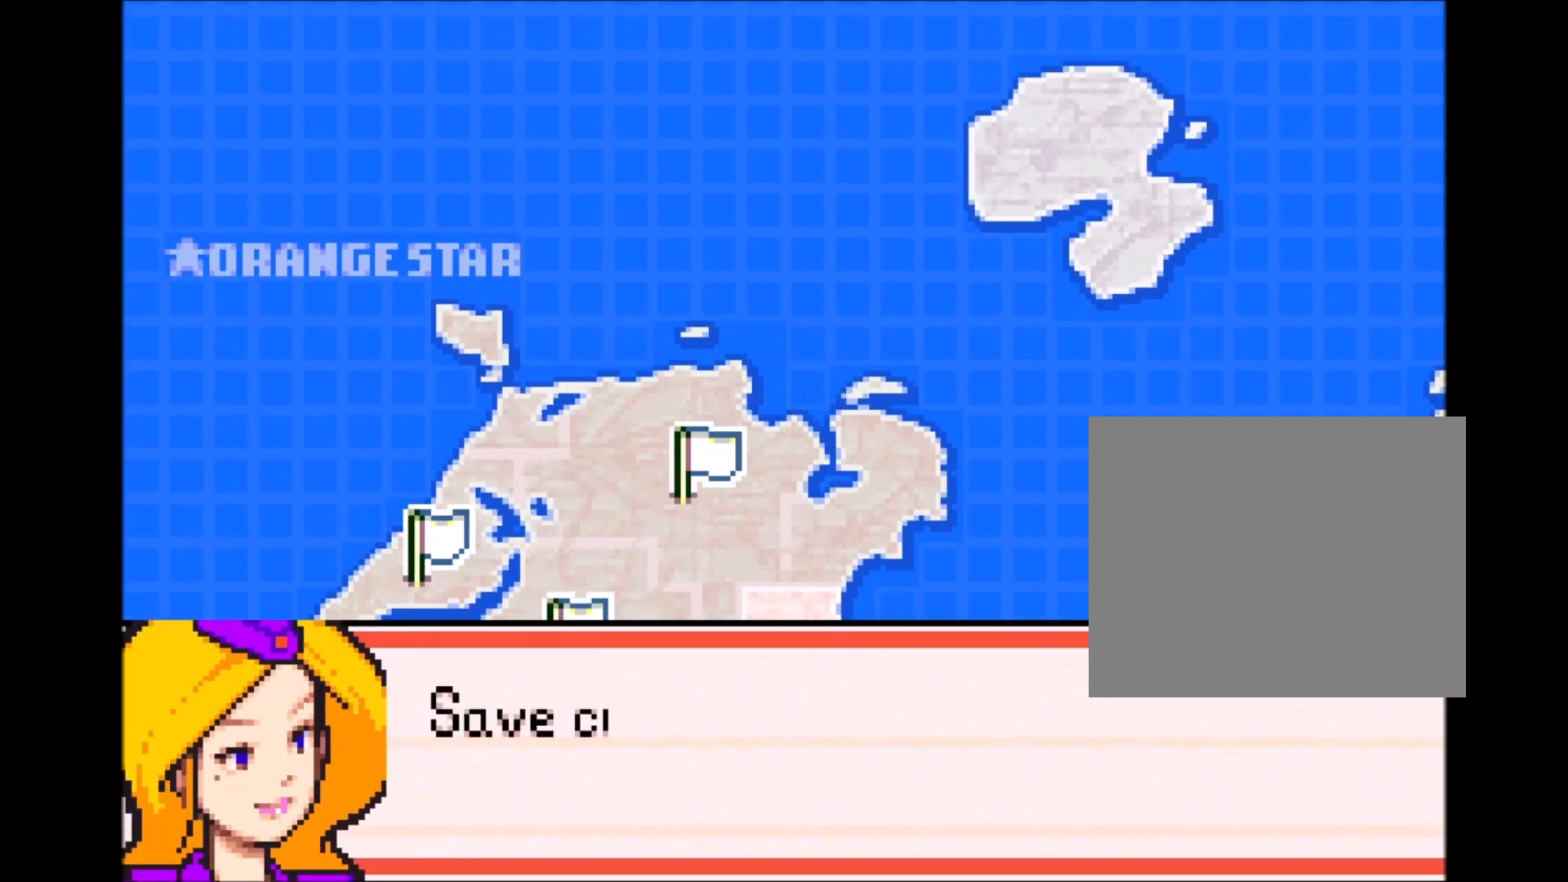
{"dt_ms": 500, "buttons": [], "events": [[217, "A", "down"], [333, "A", "up"]]}
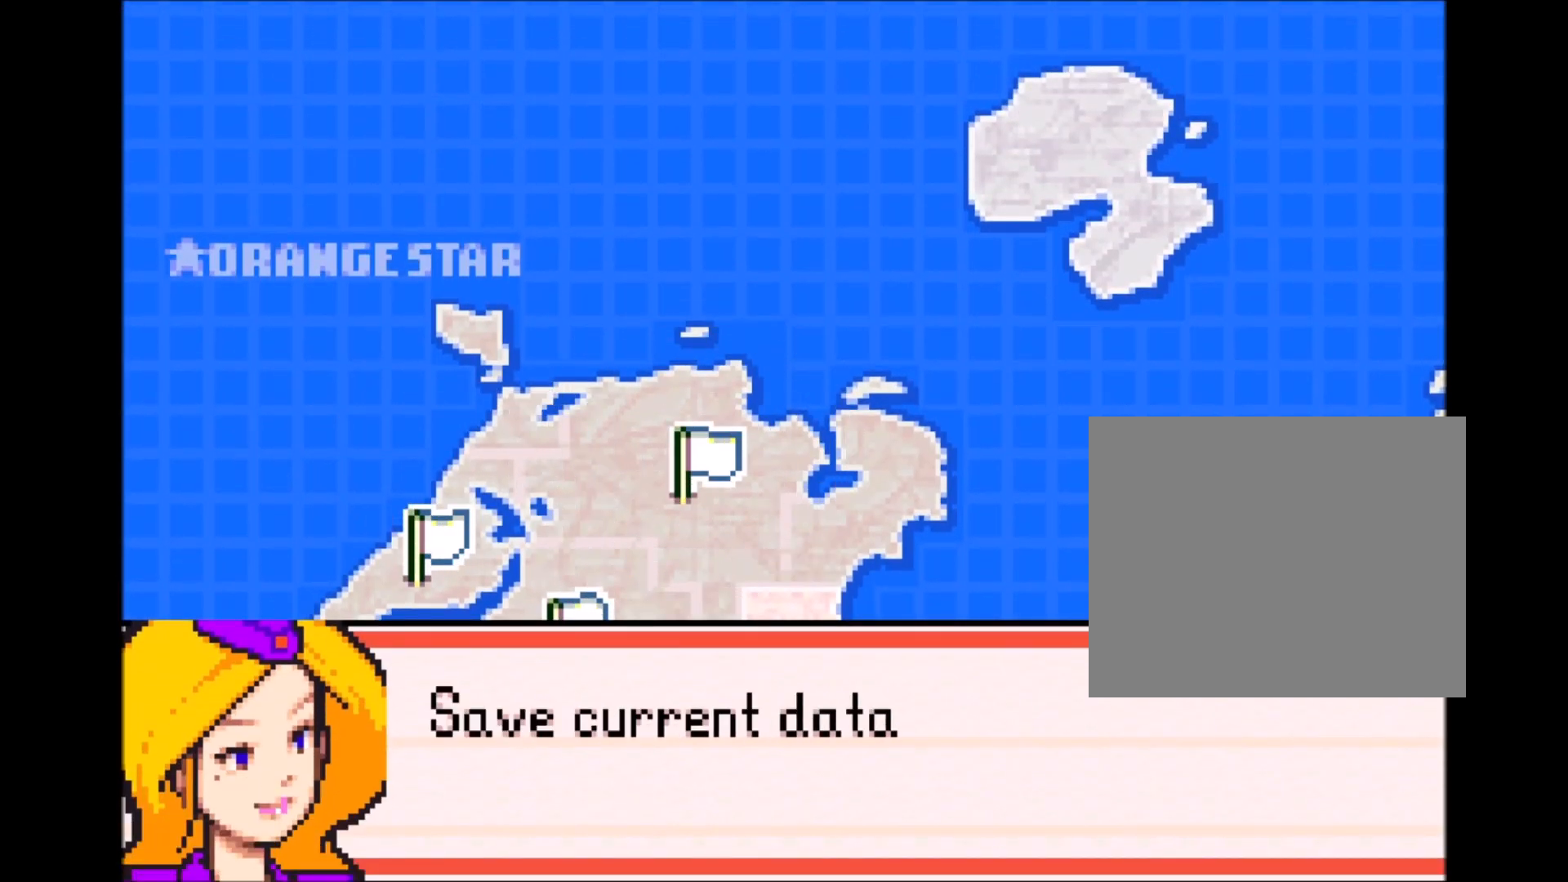
{"dt_ms": 500, "buttons": [], "events": []}
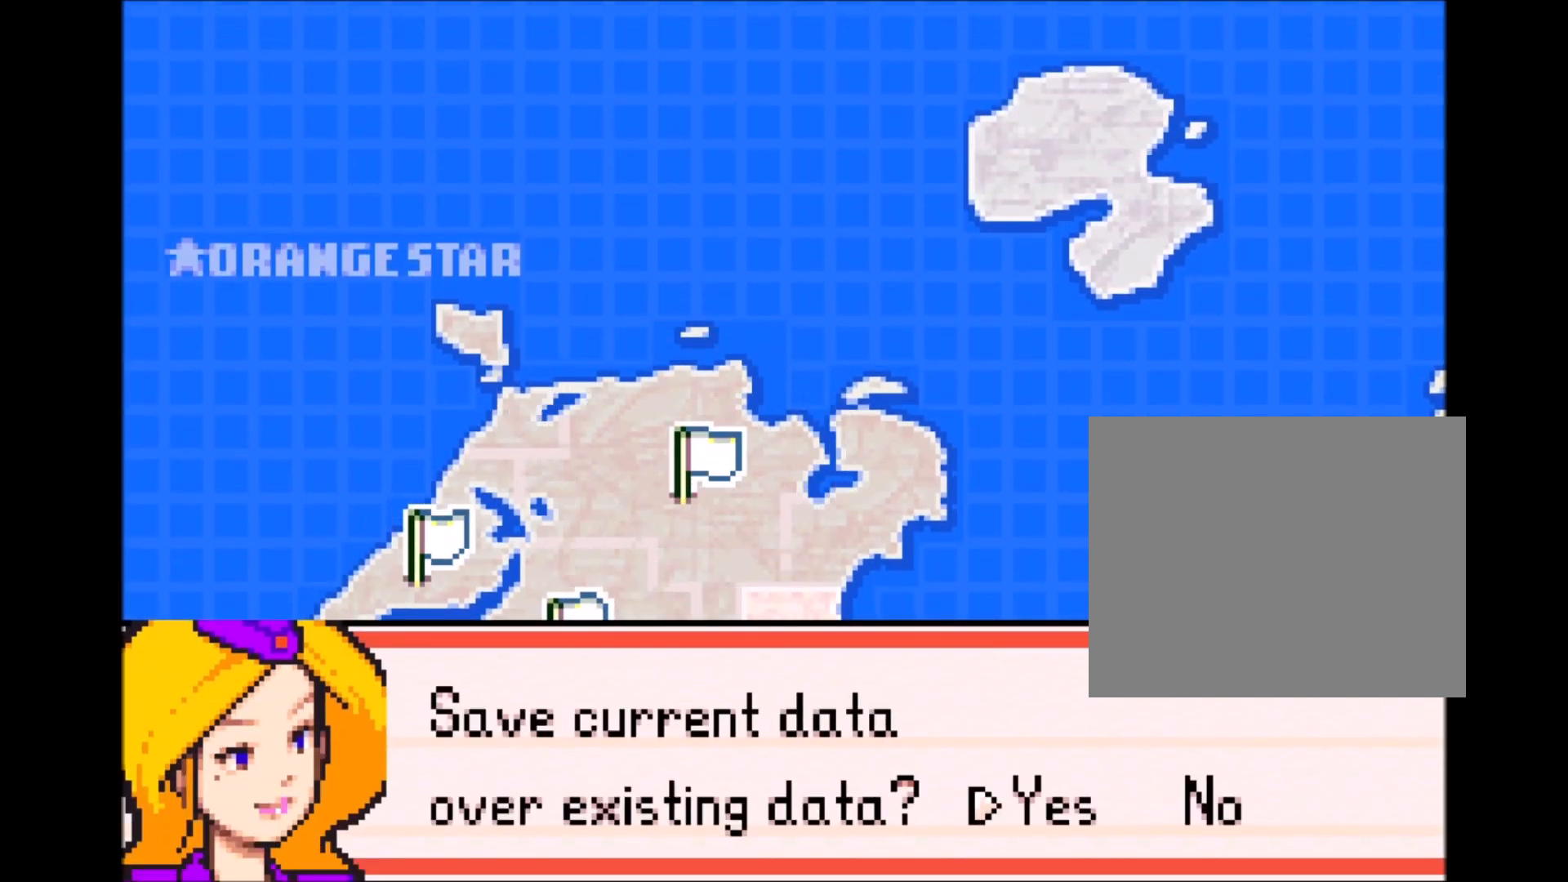
{"dt_ms": 1000, "buttons": []}
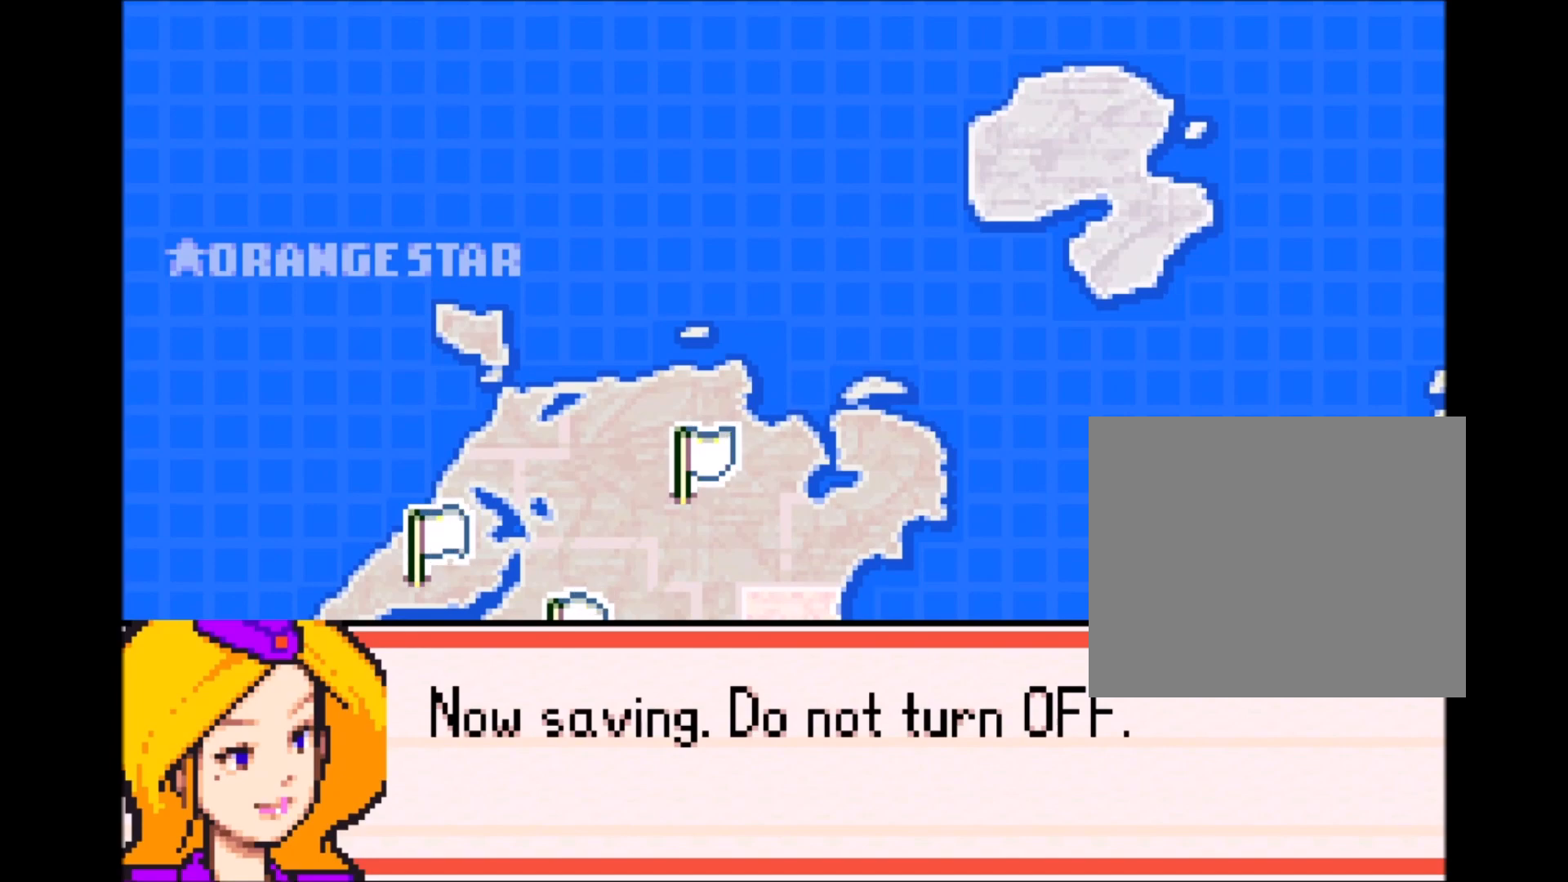
{"dt_ms": 500, "buttons": []}
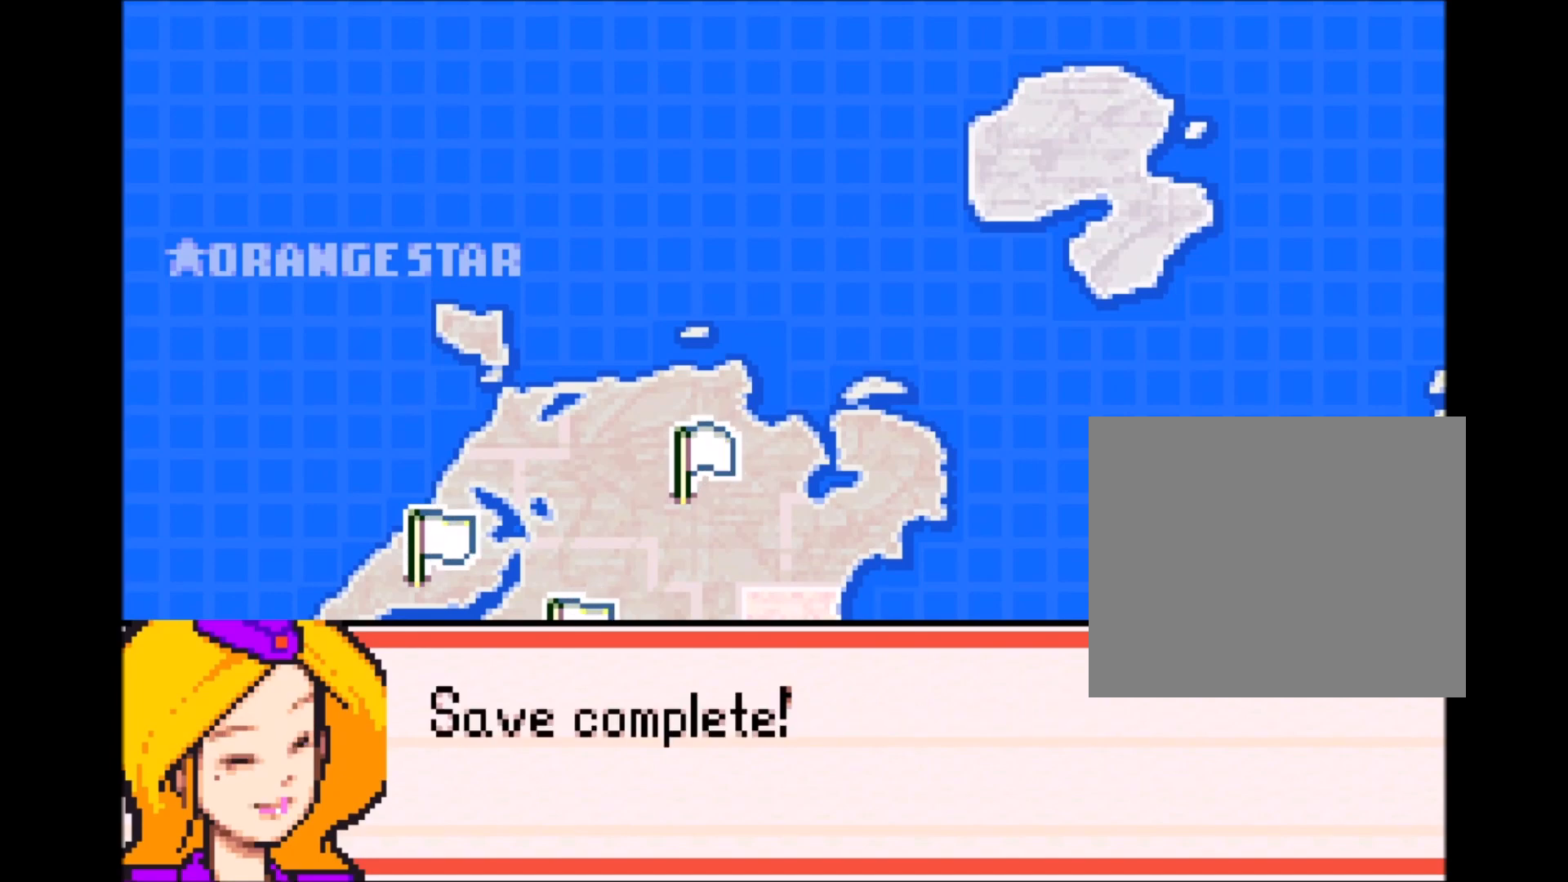
{"dt_ms": 500, "buttons": [], "events": [[100, "A", "down"], [150, "A", "up"]]}
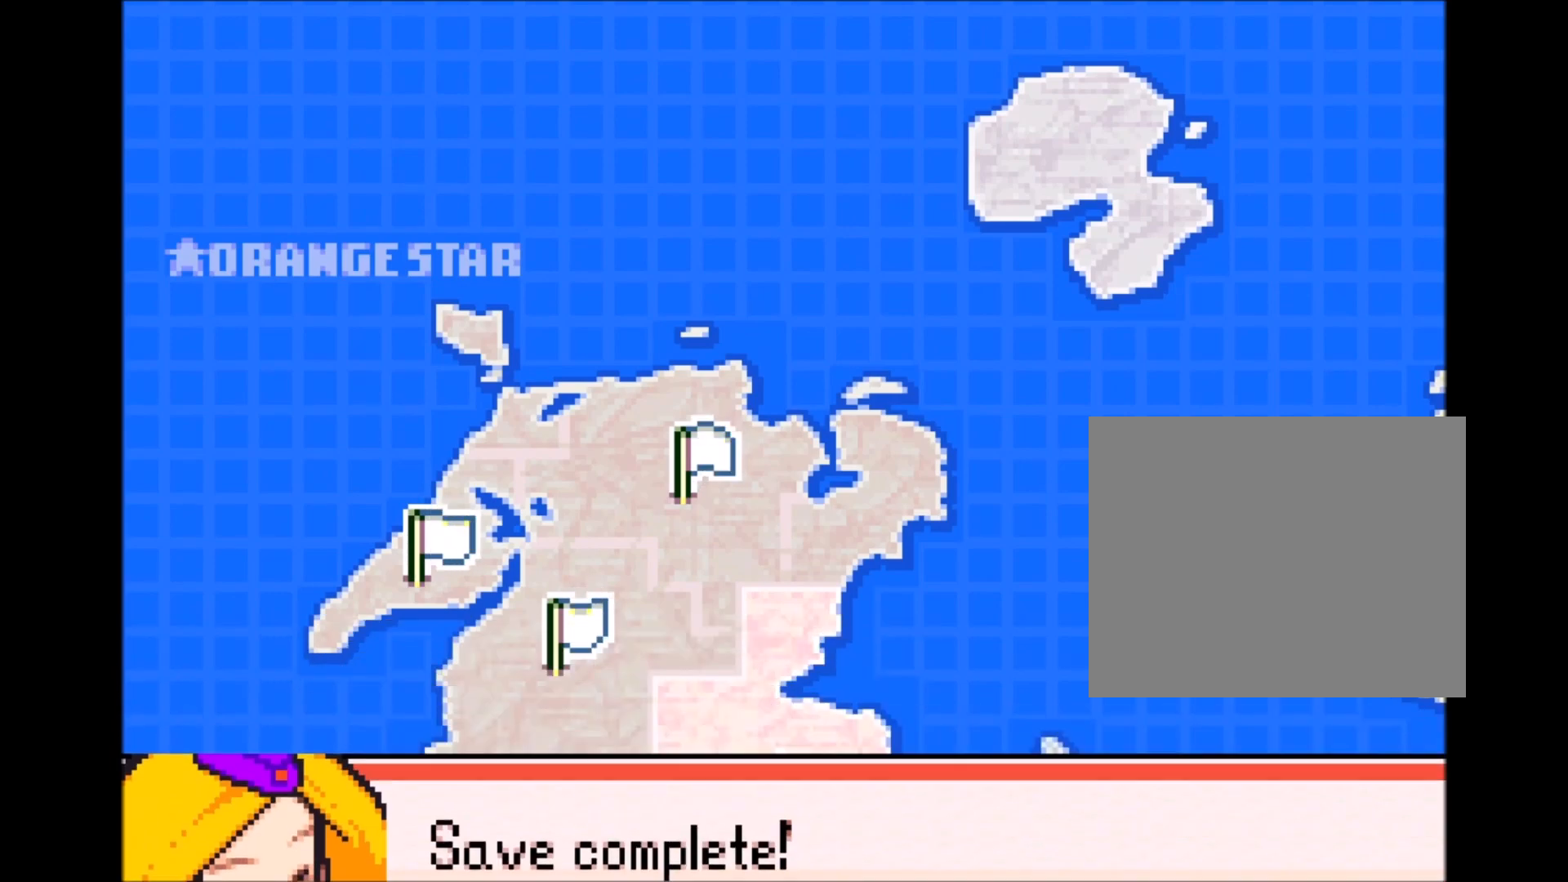
{"dt_ms": 500, "buttons": [], "events": []}